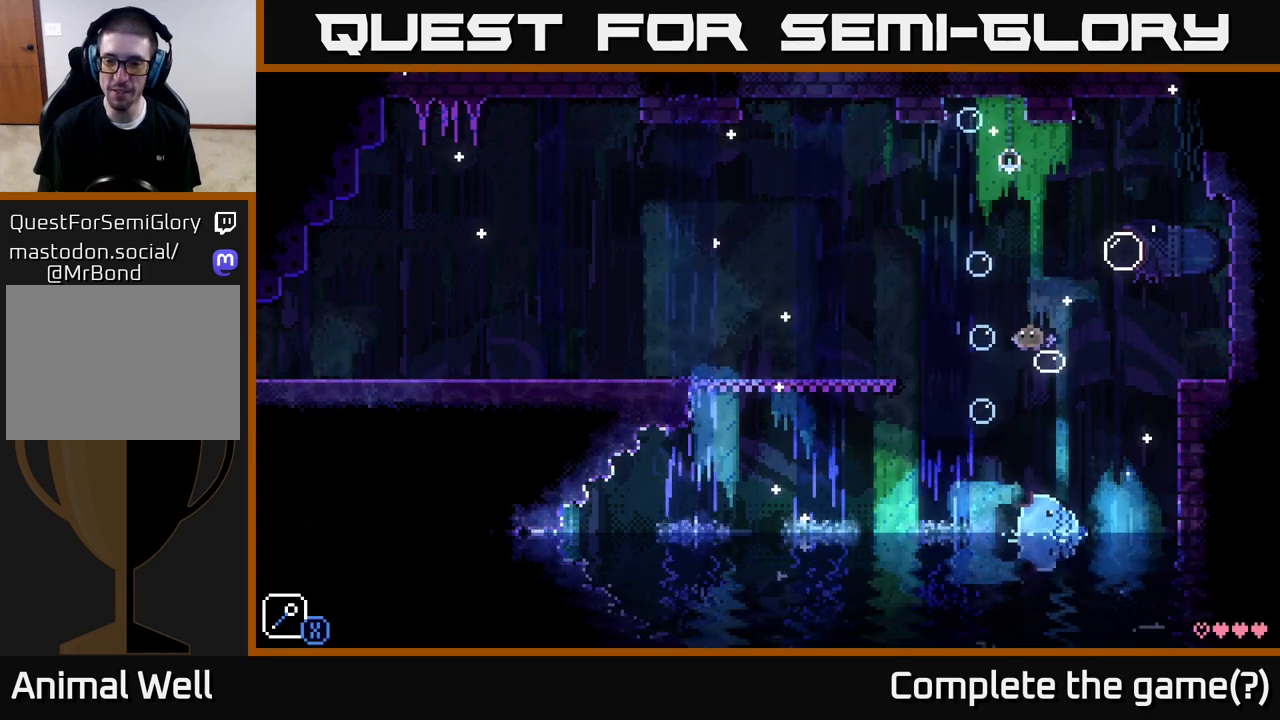
Gameplay with a controller (Xbox layout); each line is a JSON object with the inputs held at the frame after it. "events" lists button and stick changes between this image and that frame as [ms after this image, input, new state], when the widget could be followed in between.
{"buttons": [], "left_stick": "left", "right_stick": "center", "events": [[317, "left_stick", "left"], [333, "A", "down"], [417, "A", "up"]]}
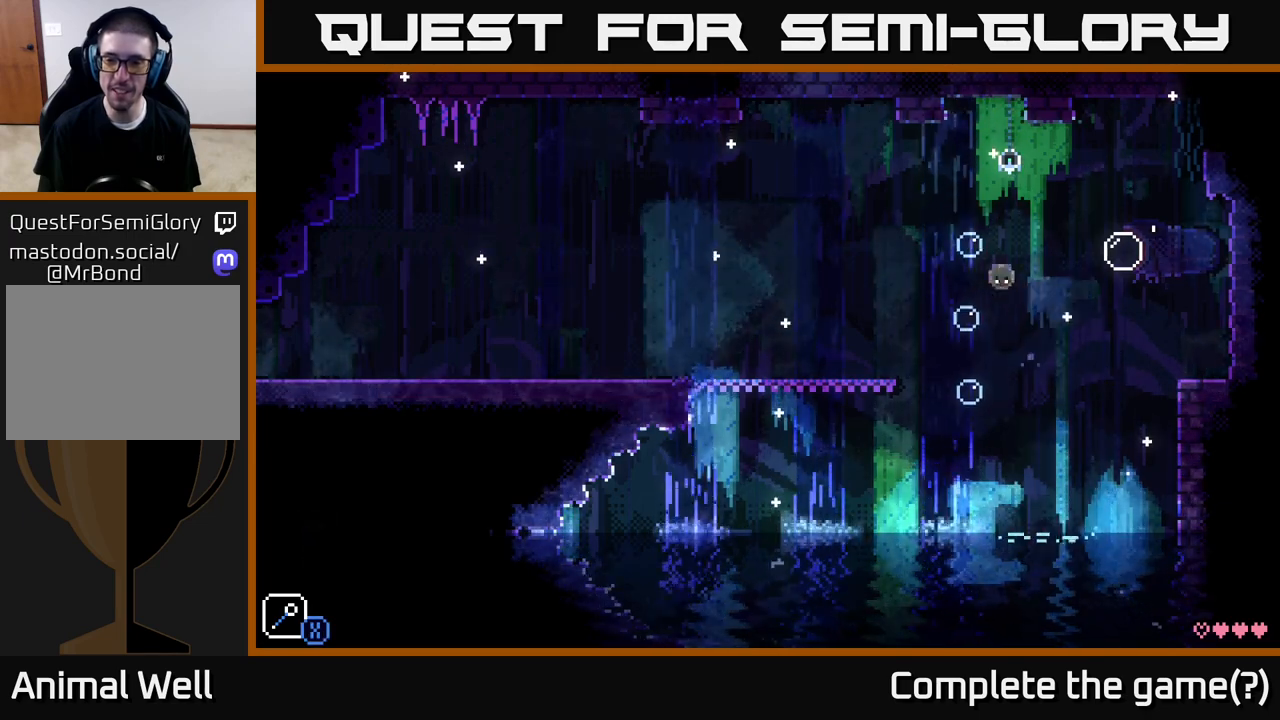
{"buttons": [], "left_stick": "center", "right_stick": "center", "events": [[167, "left_stick", "center"], [300, "left_stick", "right"], [450, "left_stick", "center"]]}
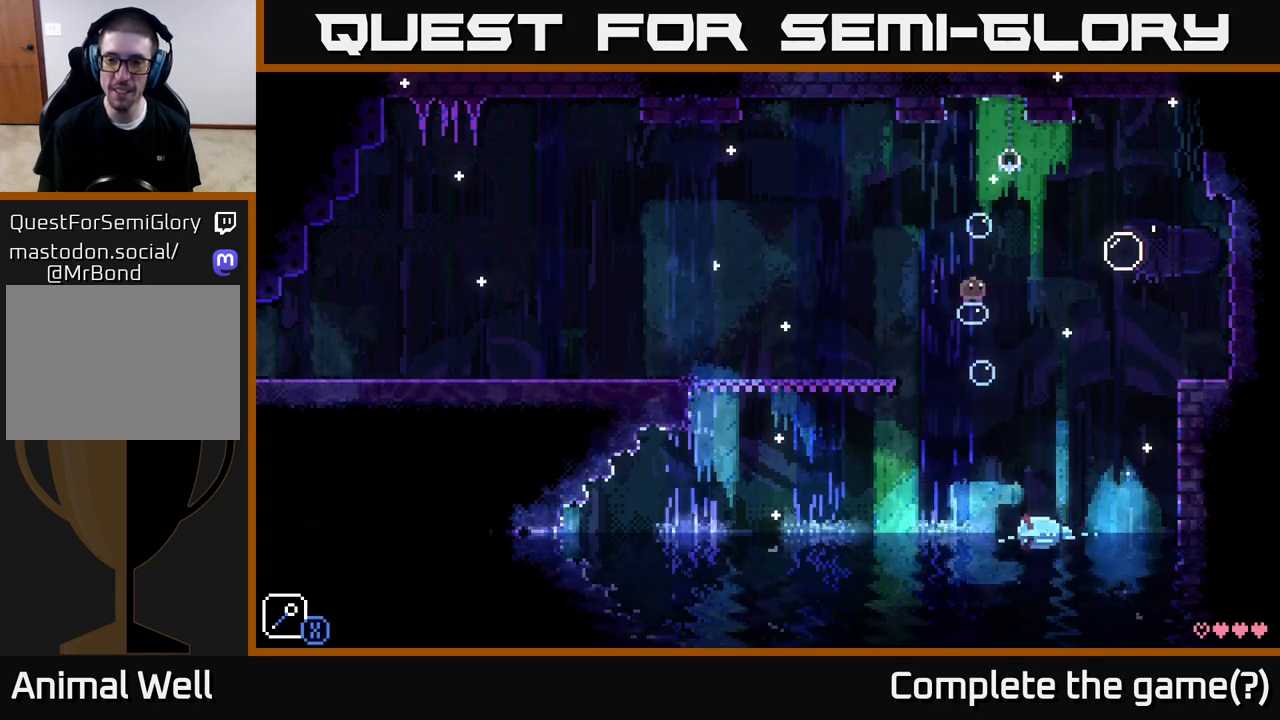
{"buttons": [], "left_stick": "center", "right_stick": "center", "events": [[300, "left_stick", "left"], [400, "left_stick", "center"]]}
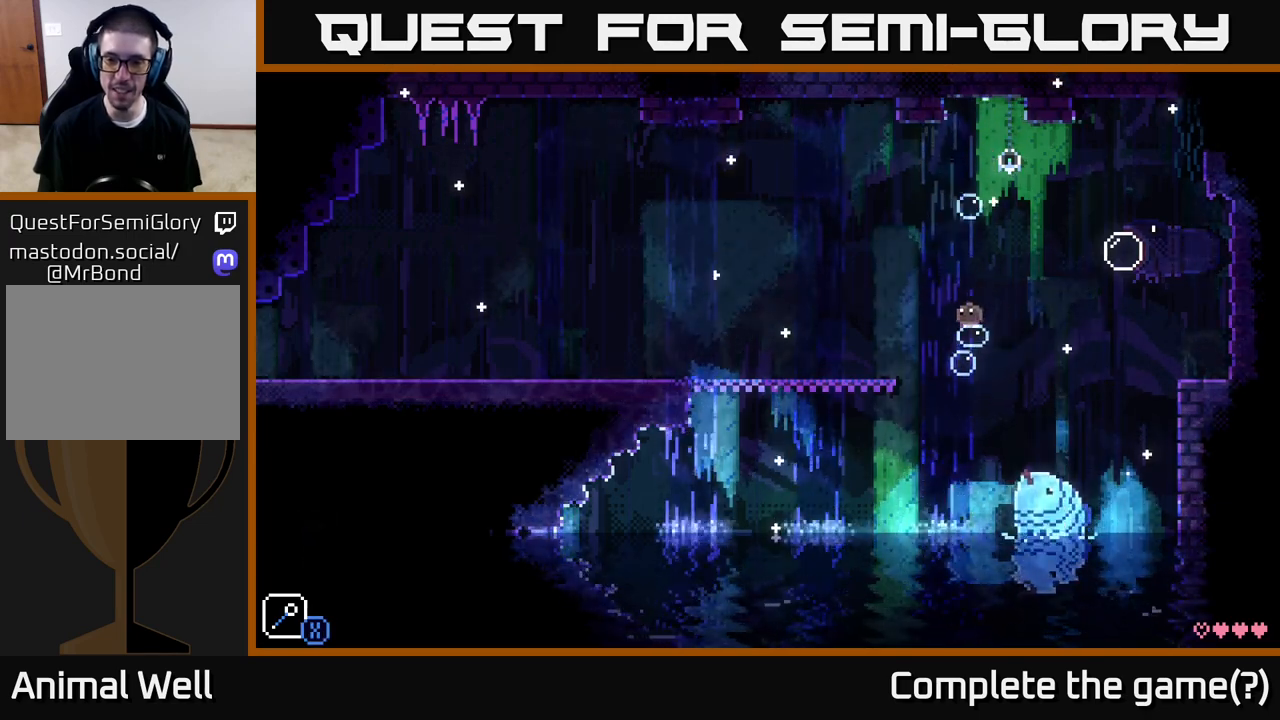
{"buttons": [], "left_stick": "center", "right_stick": "center", "events": []}
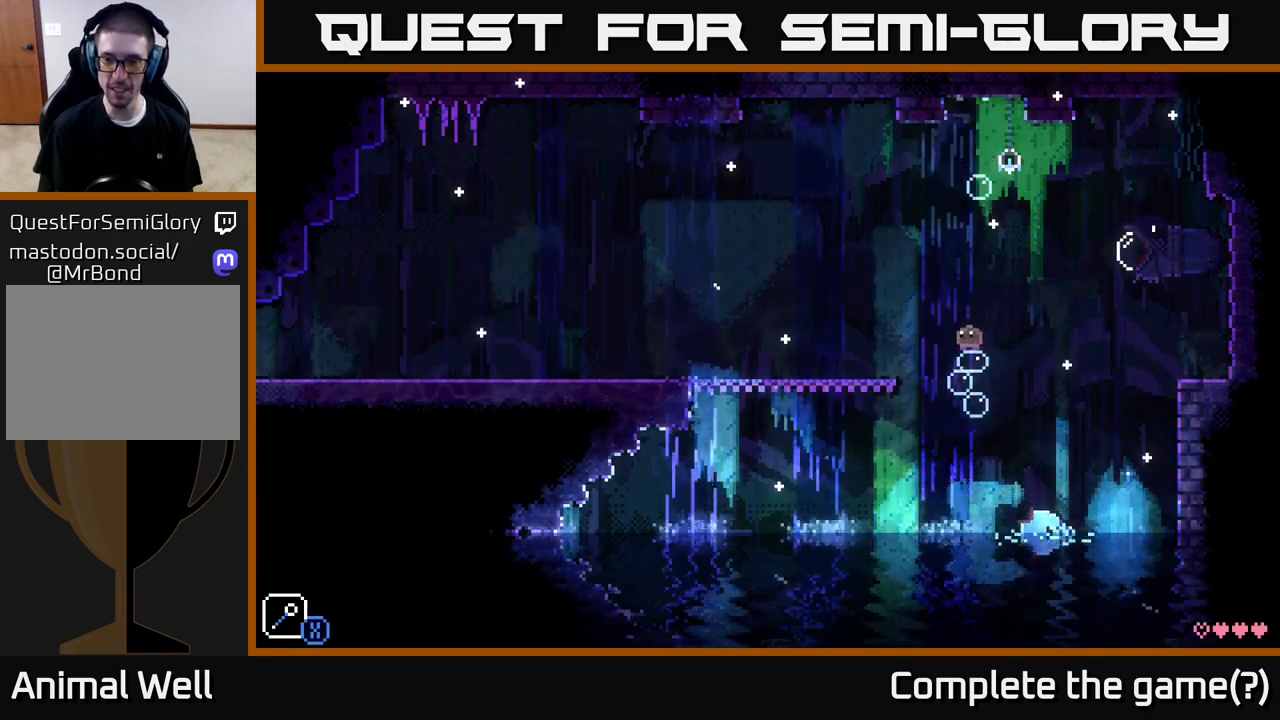
{"buttons": [], "left_stick": "center", "right_stick": "center", "events": []}
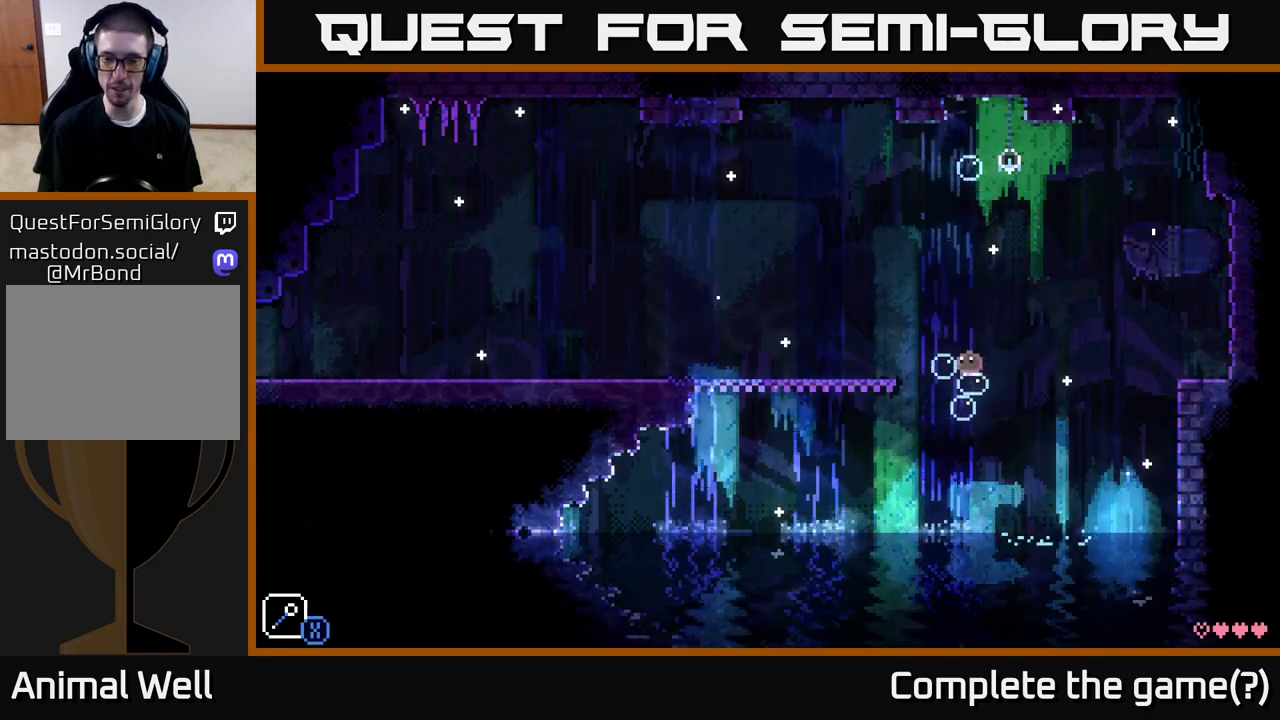
{"buttons": [], "left_stick": "center", "right_stick": "center", "events": []}
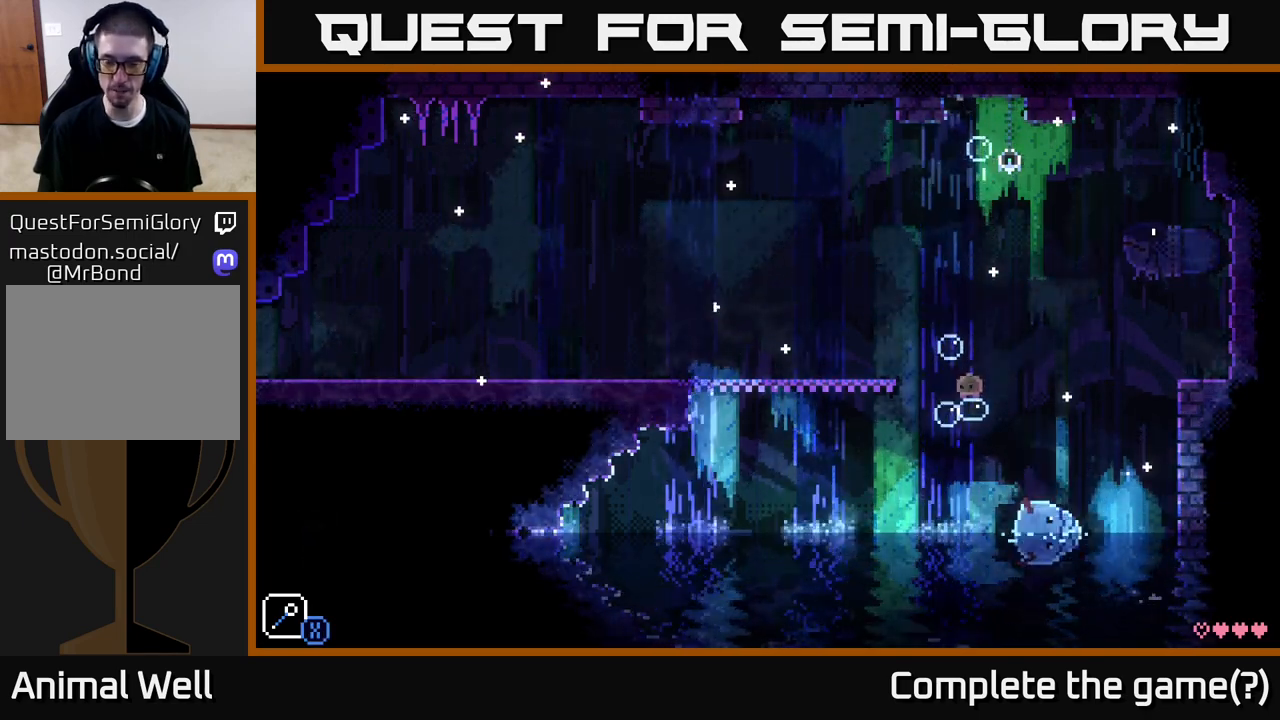
{"buttons": [], "left_stick": "center", "right_stick": "center", "events": []}
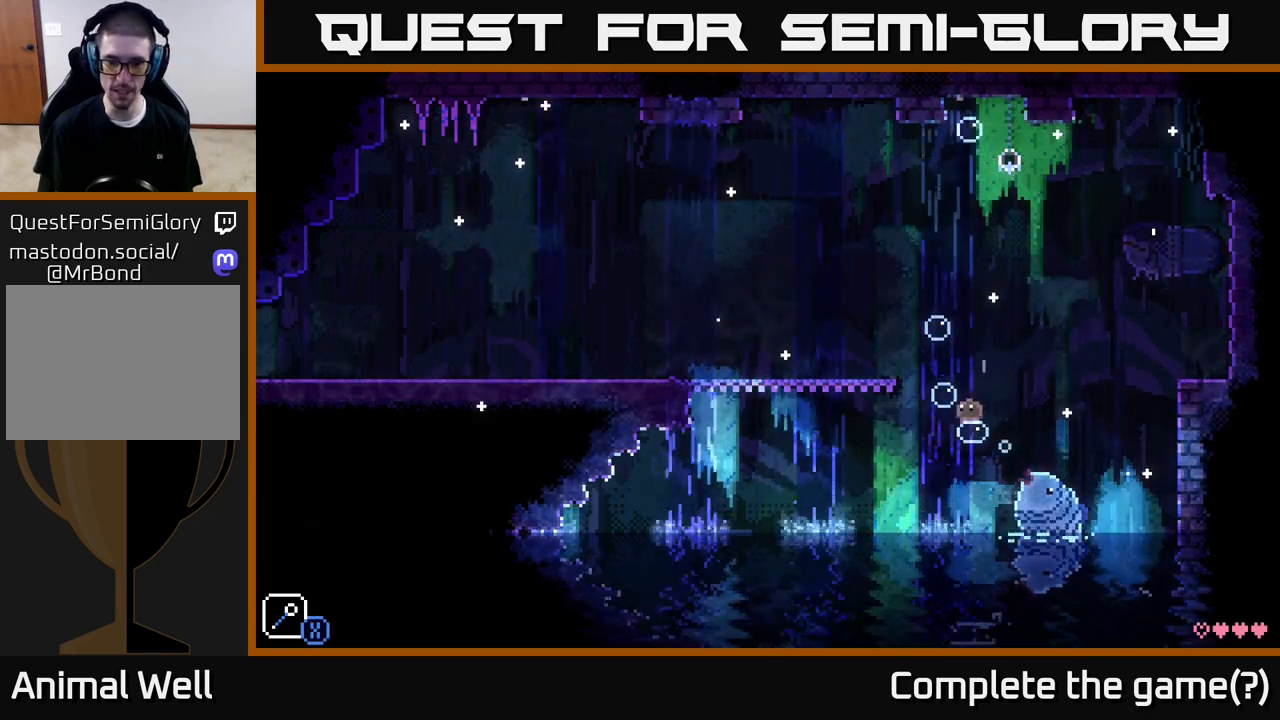
{"buttons": [], "left_stick": "center", "right_stick": "center", "events": [[267, "L1", "down"], [383, "L1", "up"]]}
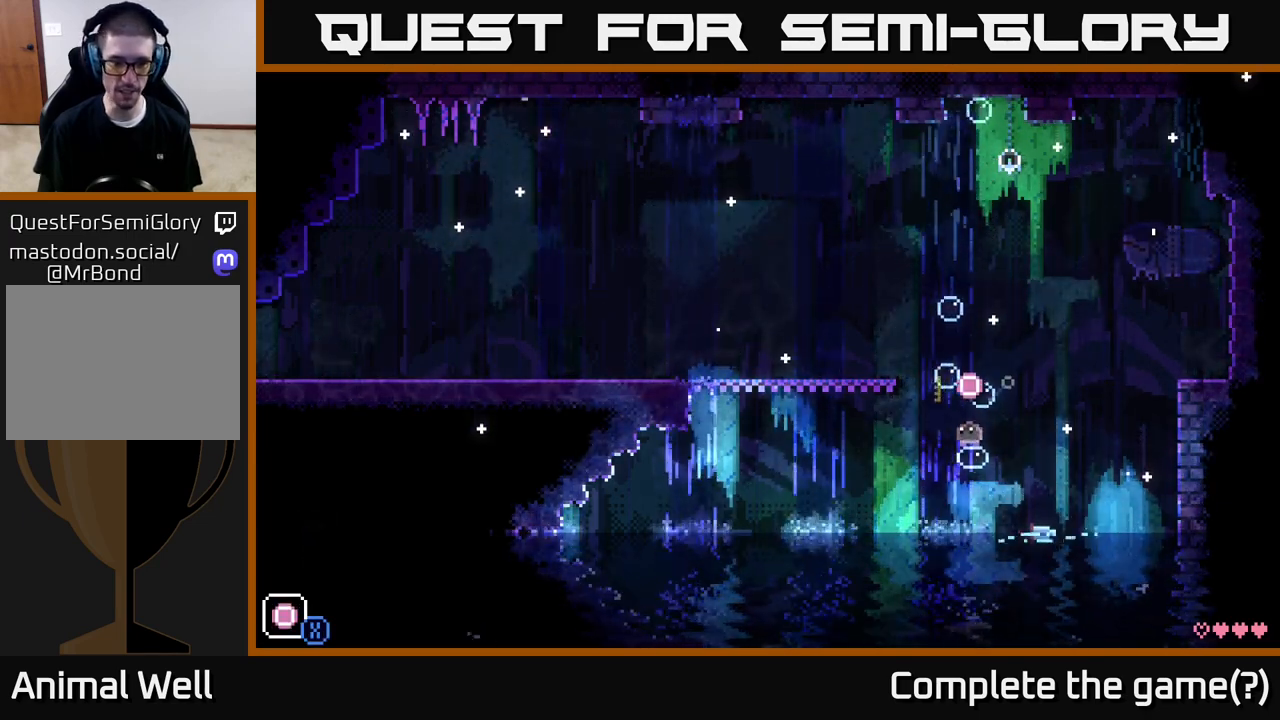
{"buttons": [], "left_stick": "center", "right_stick": "center", "events": []}
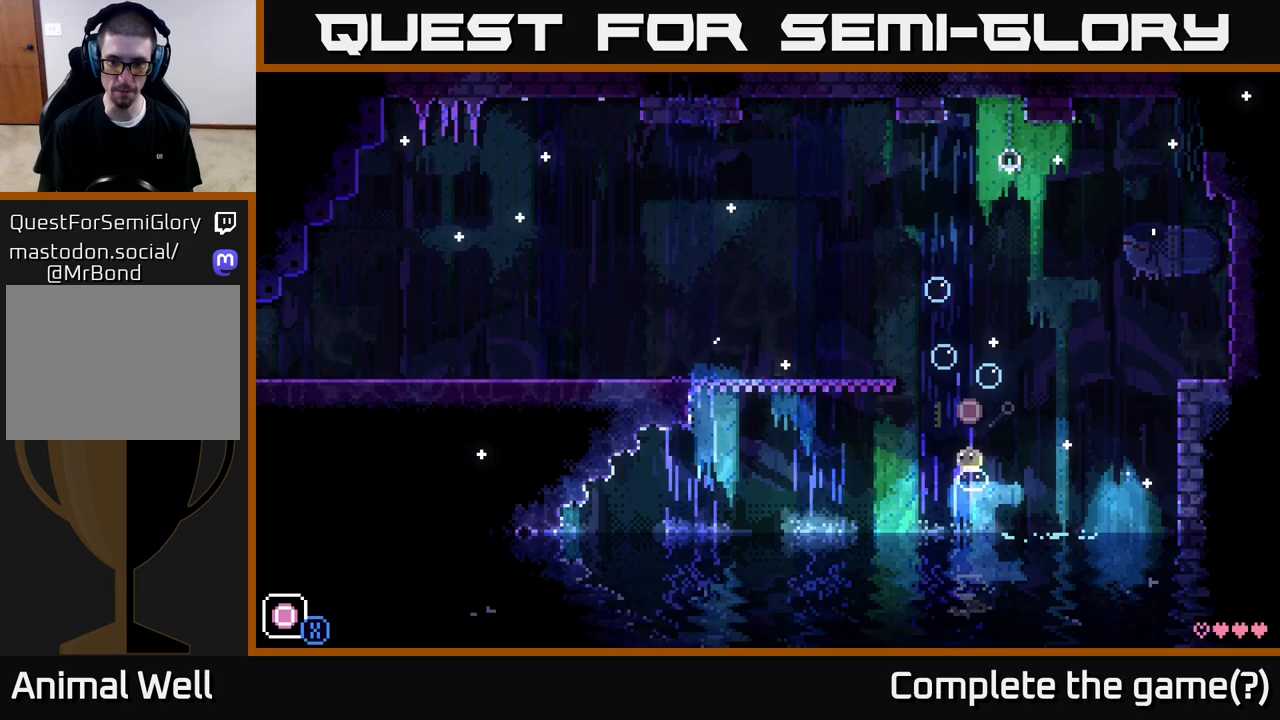
{"buttons": [], "left_stick": "center", "right_stick": "center", "events": []}
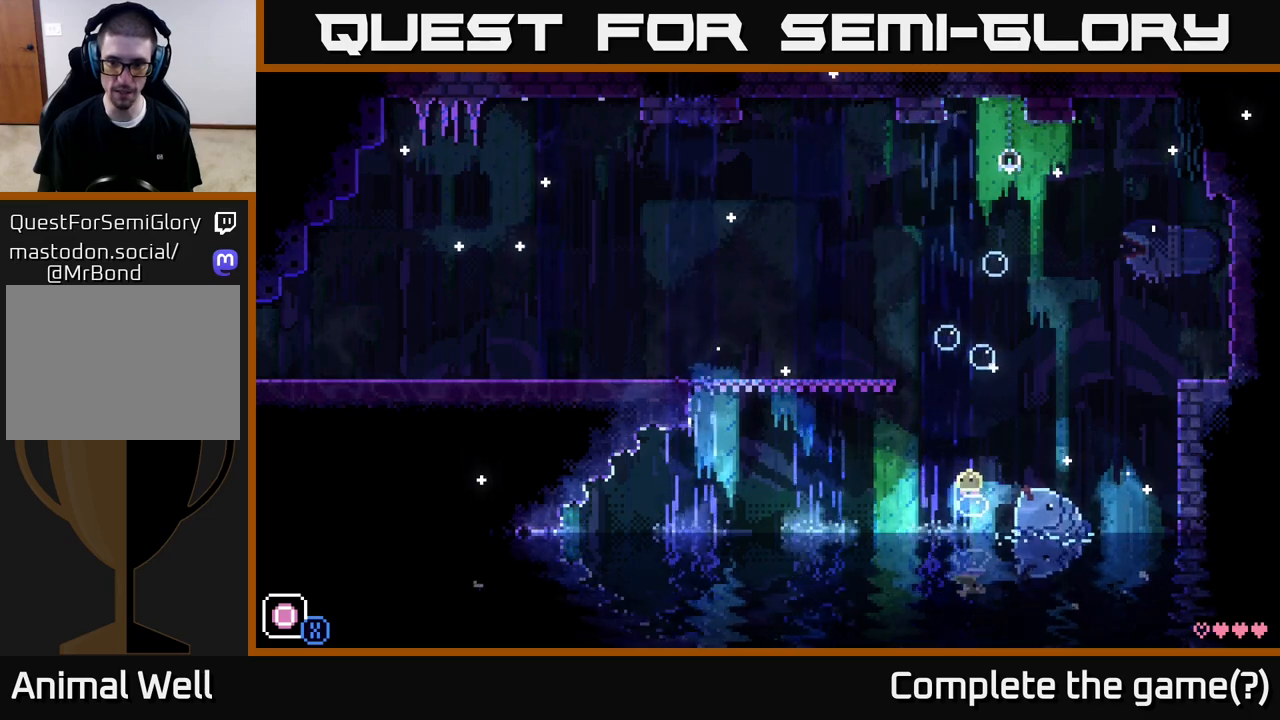
{"buttons": [], "left_stick": "center", "right_stick": "center", "events": []}
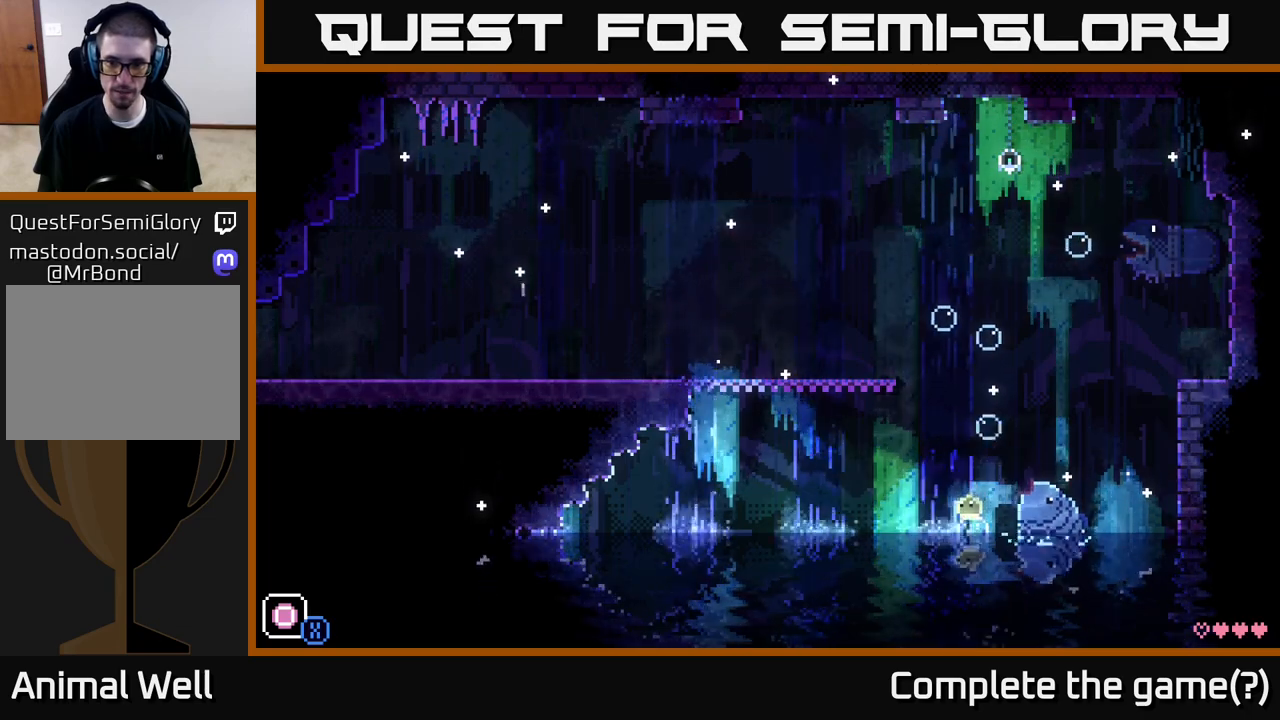
{"buttons": ["A"], "left_stick": "right", "right_stick": "center", "events": [[17, "X", "down"], [133, "X", "up"], [233, "A", "down"], [233, "left_stick", "right"]]}
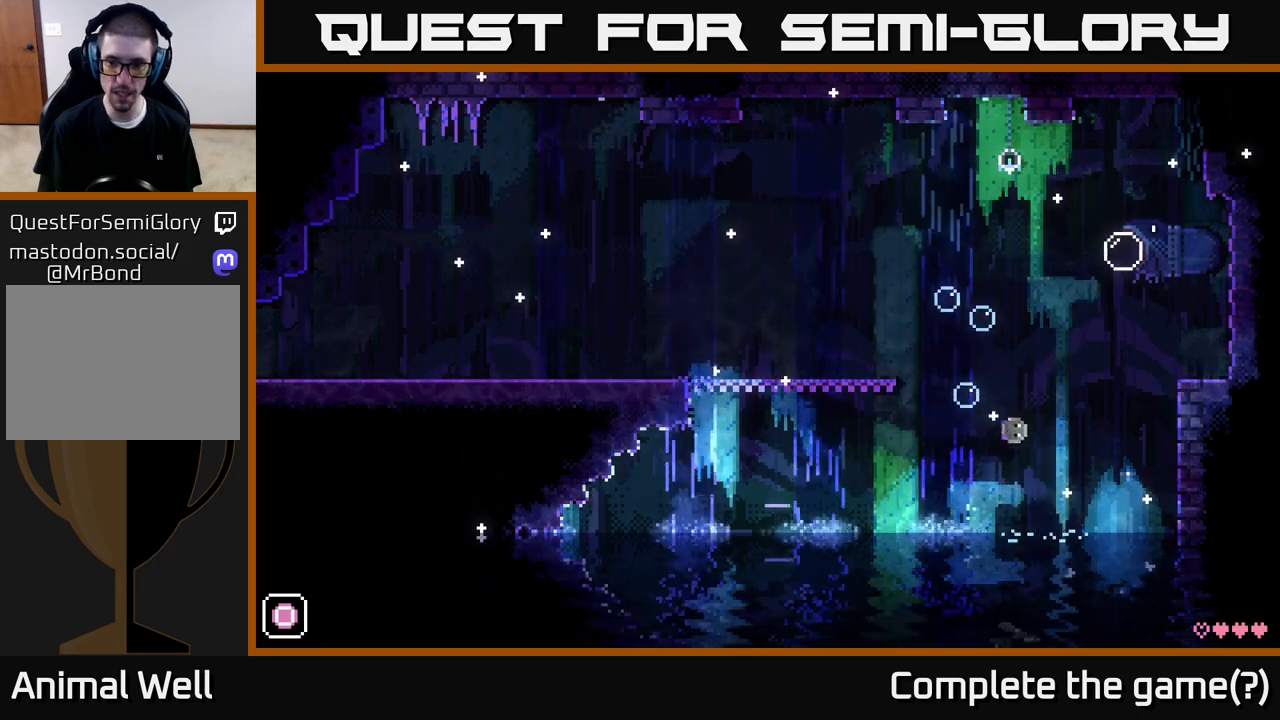
{"buttons": [], "left_stick": "center", "right_stick": "center", "events": [[200, "left_stick", "left"], [233, "A", "up"], [383, "left_stick", "center"]]}
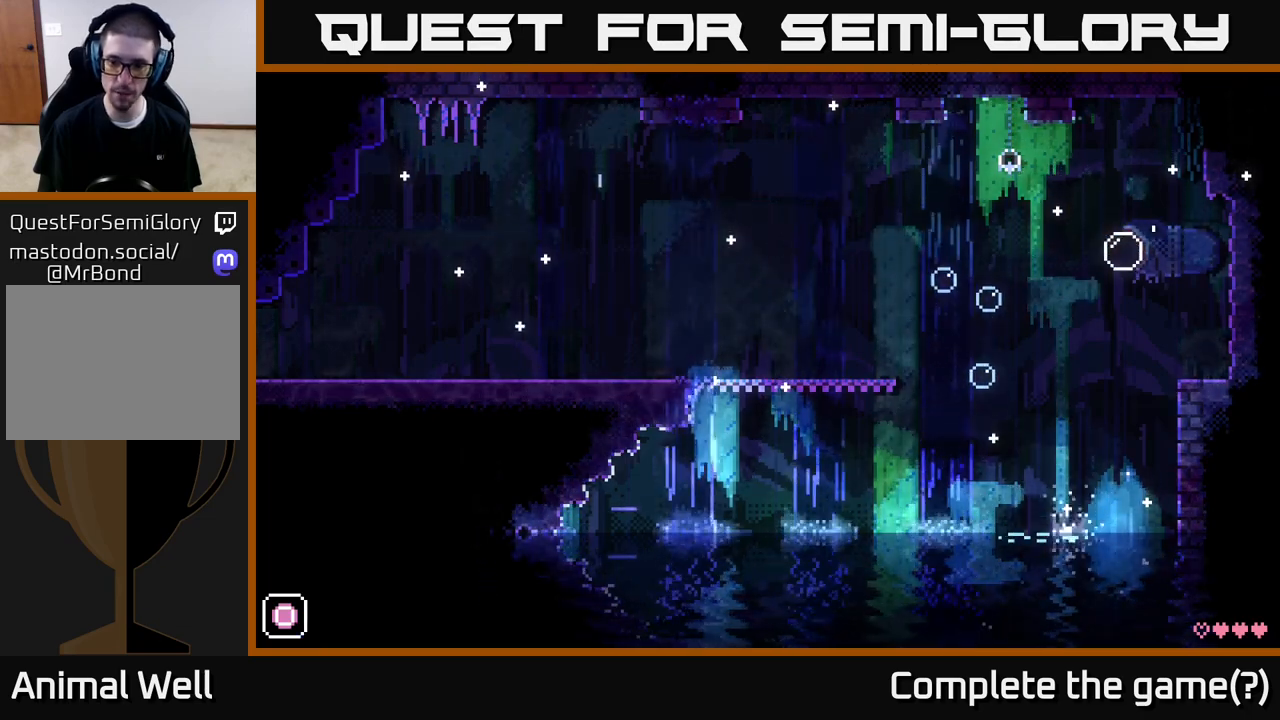
{"buttons": [], "left_stick": "center", "right_stick": "center", "events": []}
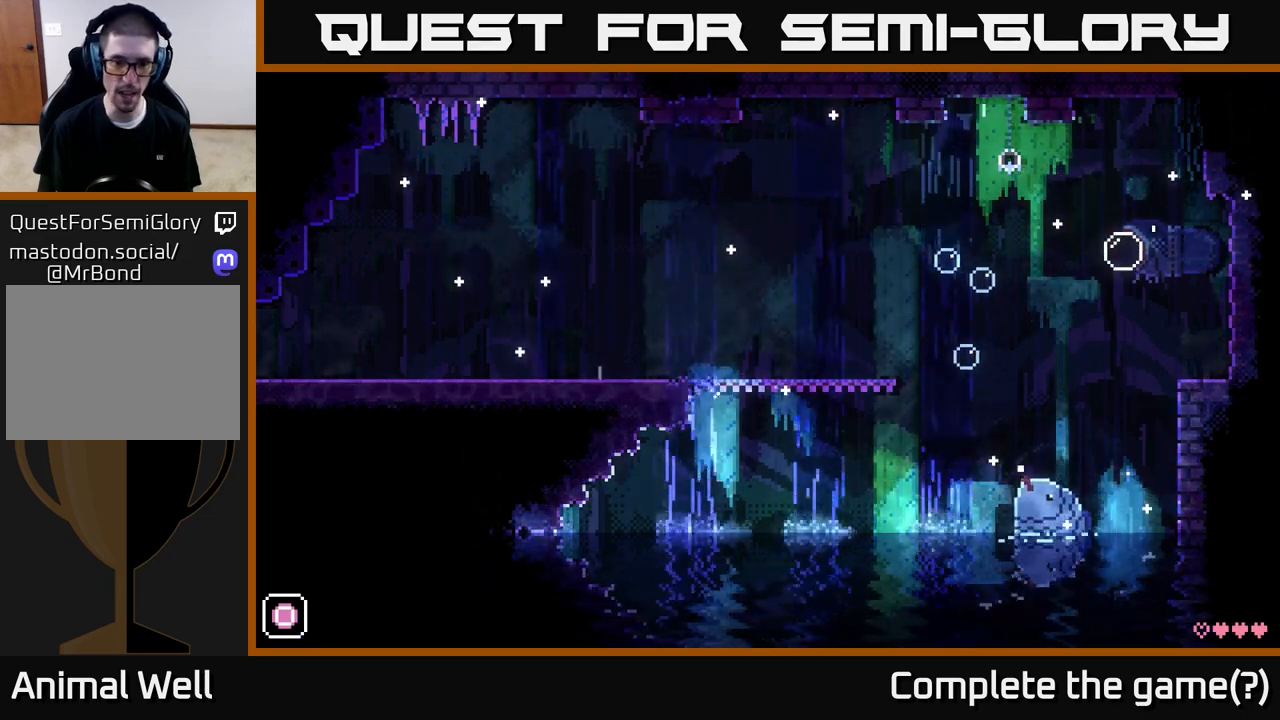
{"buttons": [], "left_stick": "center", "right_stick": "center", "events": []}
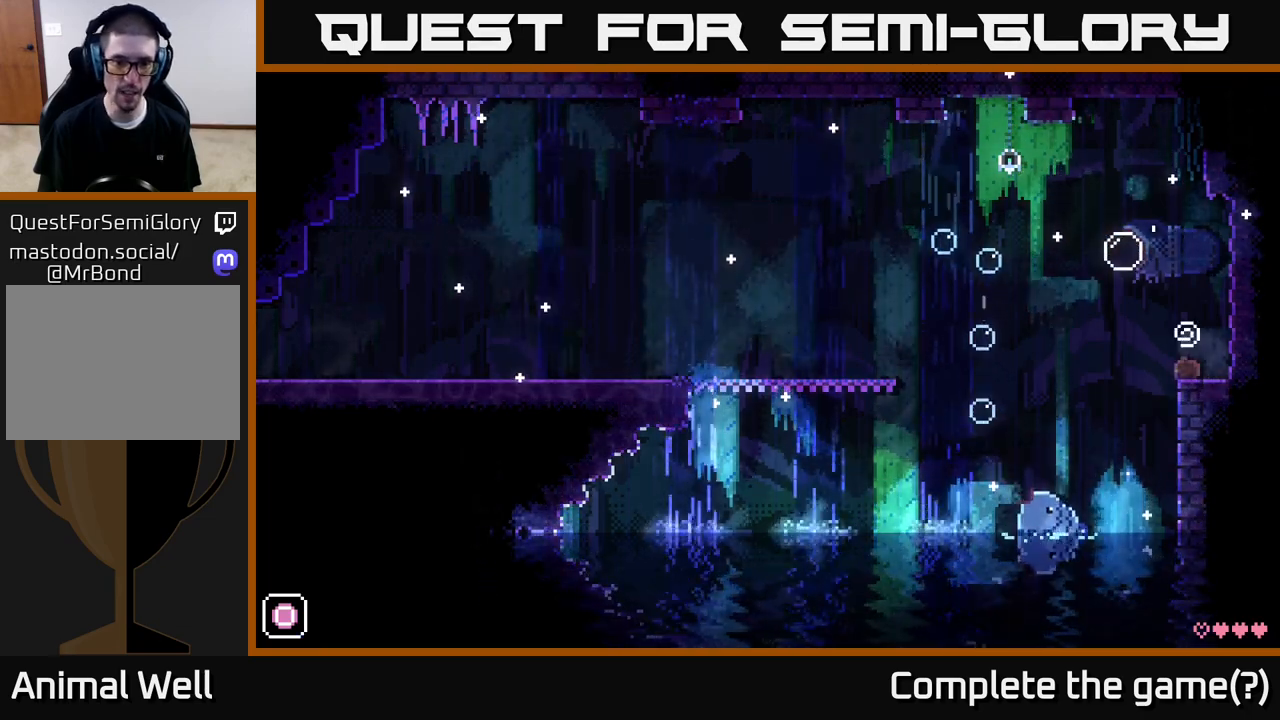
{"buttons": [], "left_stick": "left", "right_stick": "center", "events": [[500, "left_stick", "left"]]}
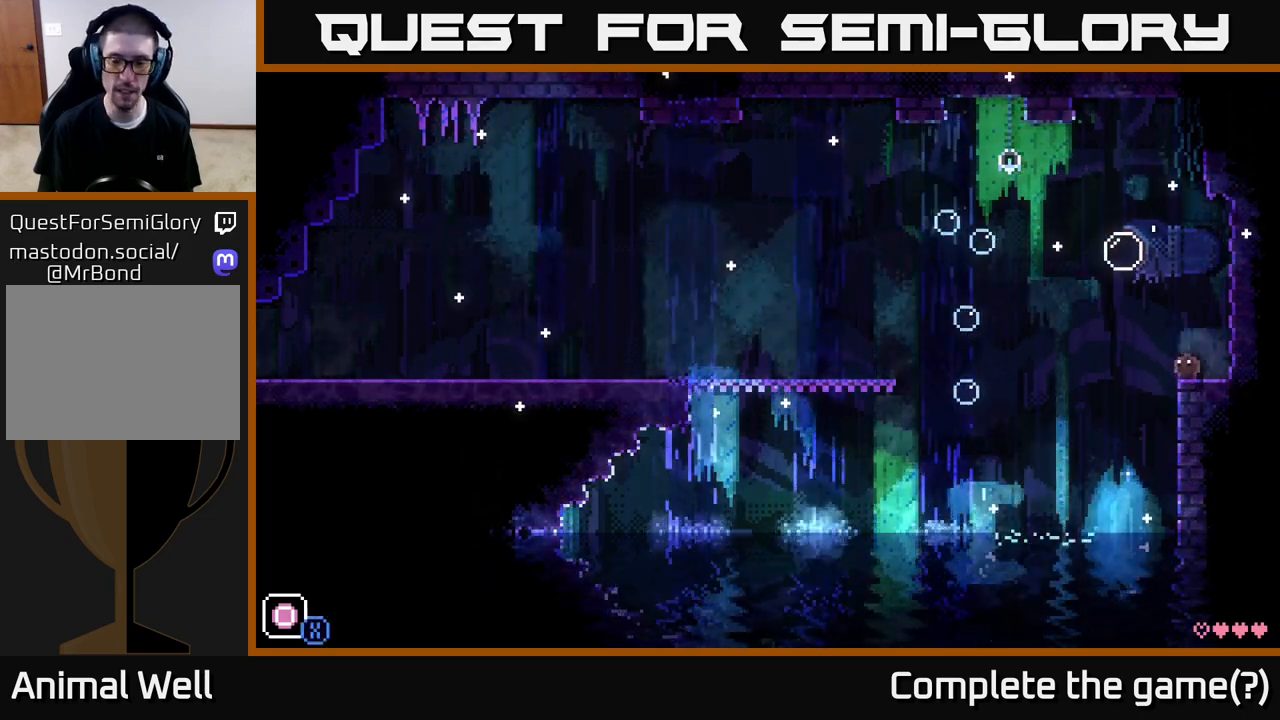
{"buttons": [], "left_stick": "center", "right_stick": "center", "events": [[117, "left_stick", "center"]]}
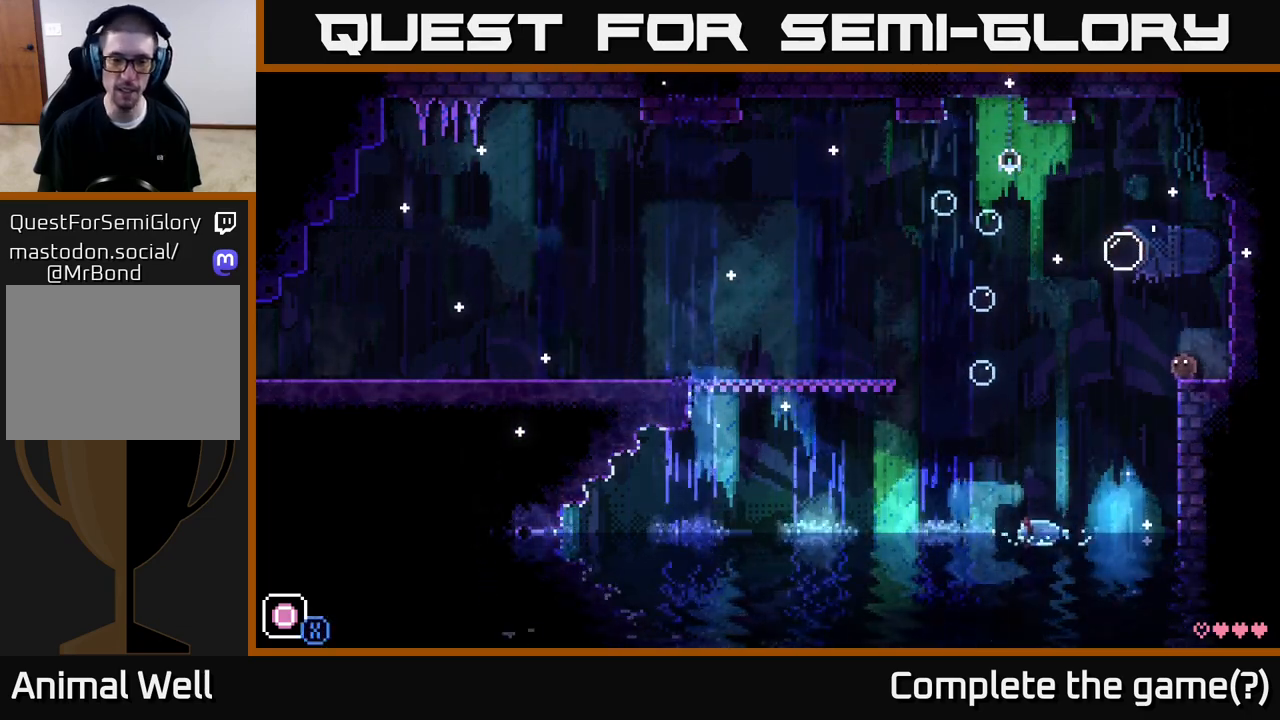
{"buttons": [], "left_stick": "center", "right_stick": "center", "events": []}
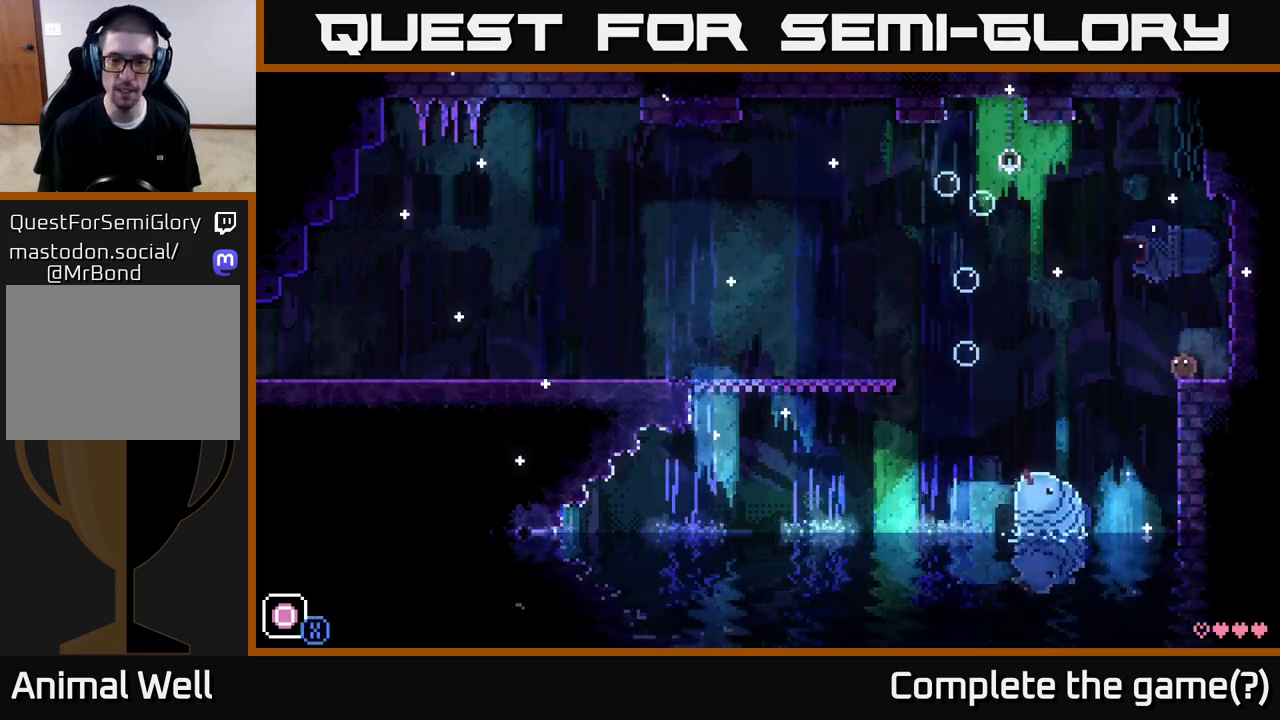
{"buttons": [], "left_stick": "center", "right_stick": "center", "events": []}
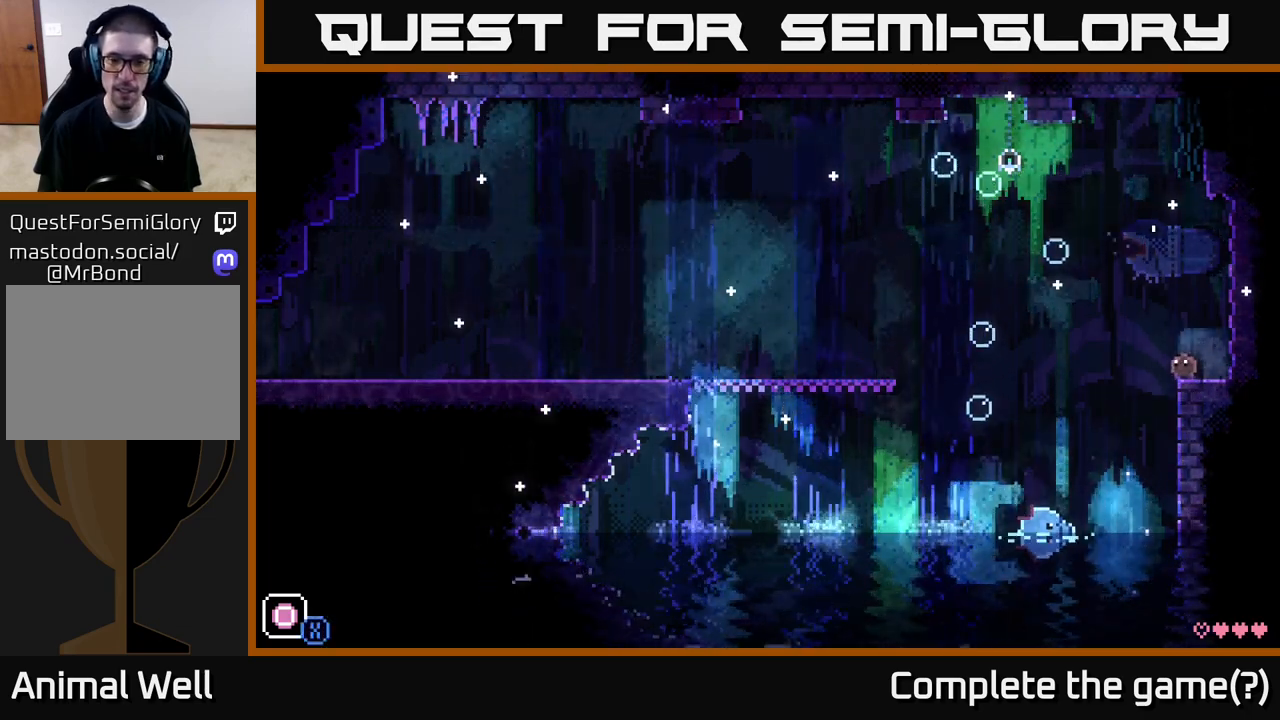
{"buttons": [], "left_stick": "center", "right_stick": "center", "events": []}
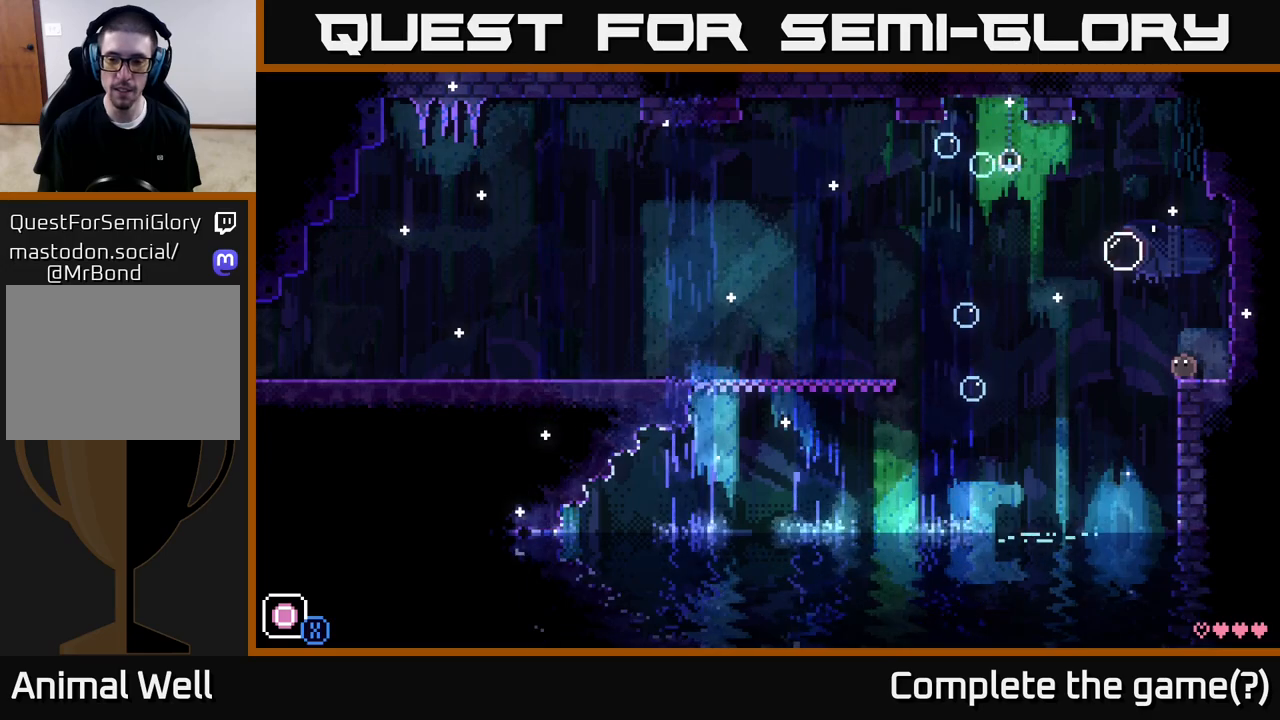
{"buttons": [], "left_stick": "center", "right_stick": "center", "events": [[233, "R1", "down"], [300, "R1", "up"]]}
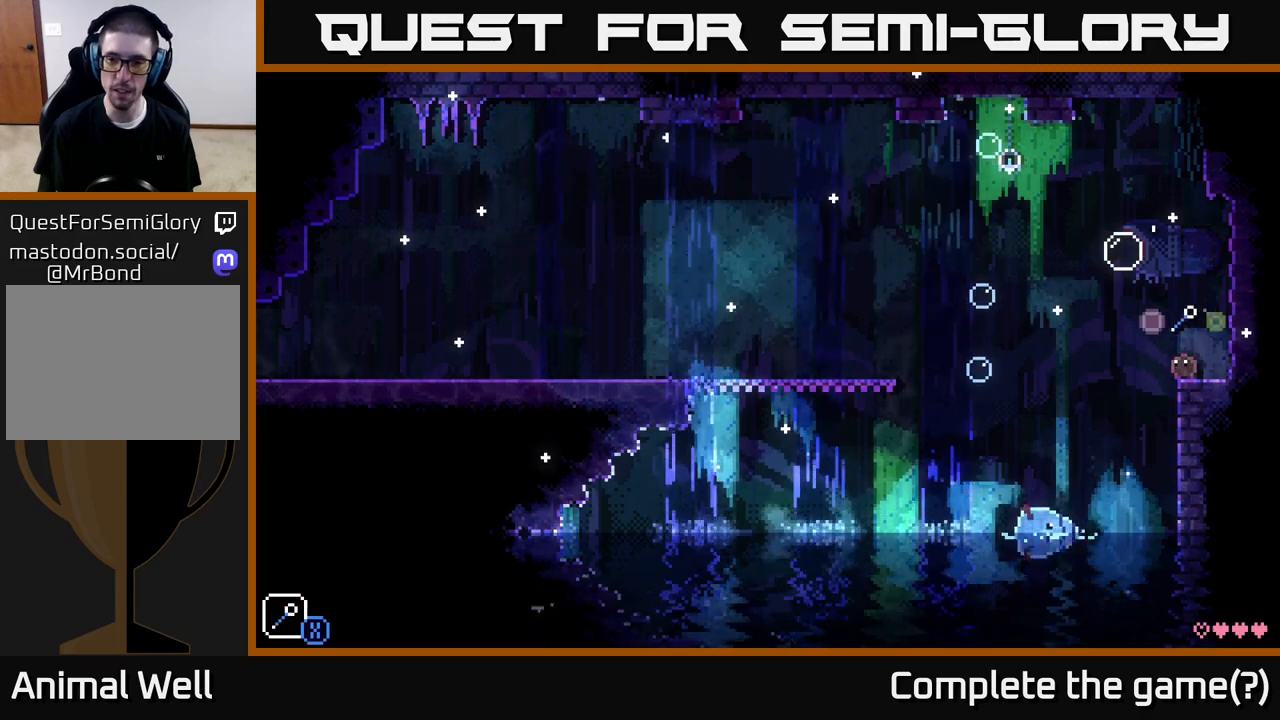
{"buttons": [], "left_stick": "center", "right_stick": "center", "events": []}
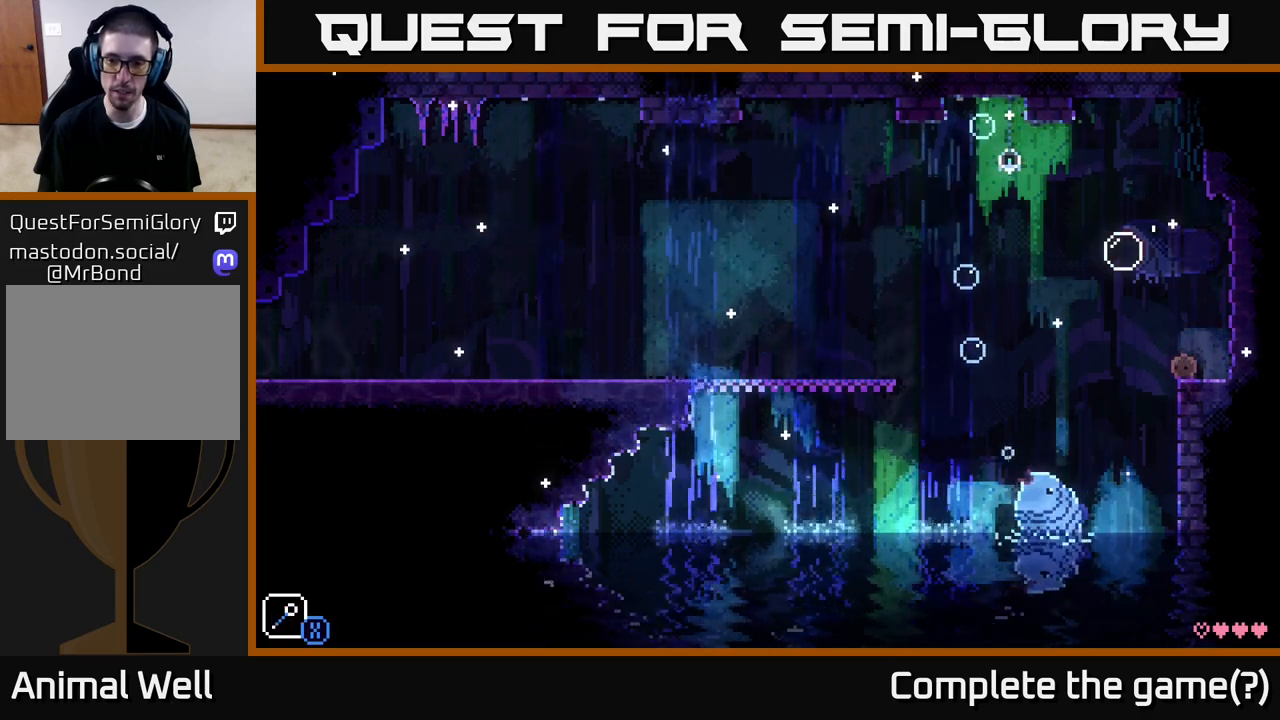
{"buttons": [], "left_stick": "left", "right_stick": "center", "events": [[50, "X", "down"], [167, "X", "up"], [283, "left_stick", "left"], [350, "A", "down"], [450, "A", "up"]]}
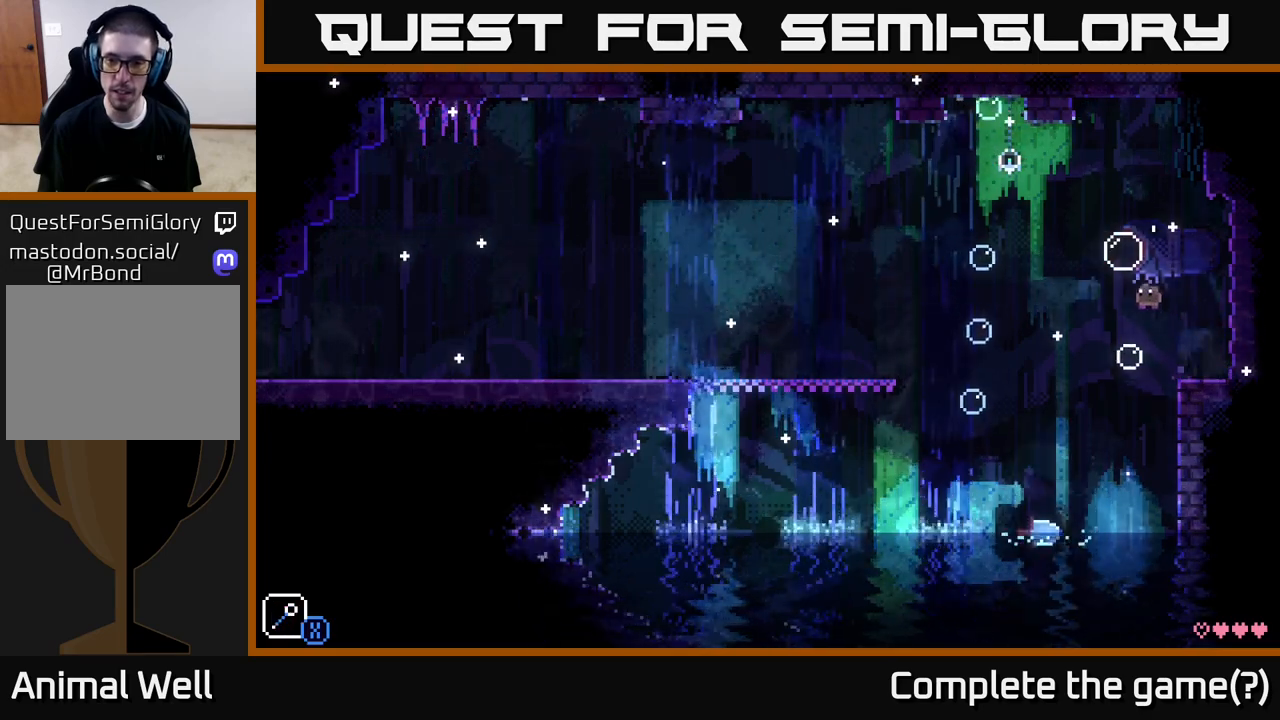
{"buttons": [], "left_stick": "center", "right_stick": "center", "events": [[67, "left_stick", "center"], [250, "left_stick", "right"], [317, "left_stick", "center"]]}
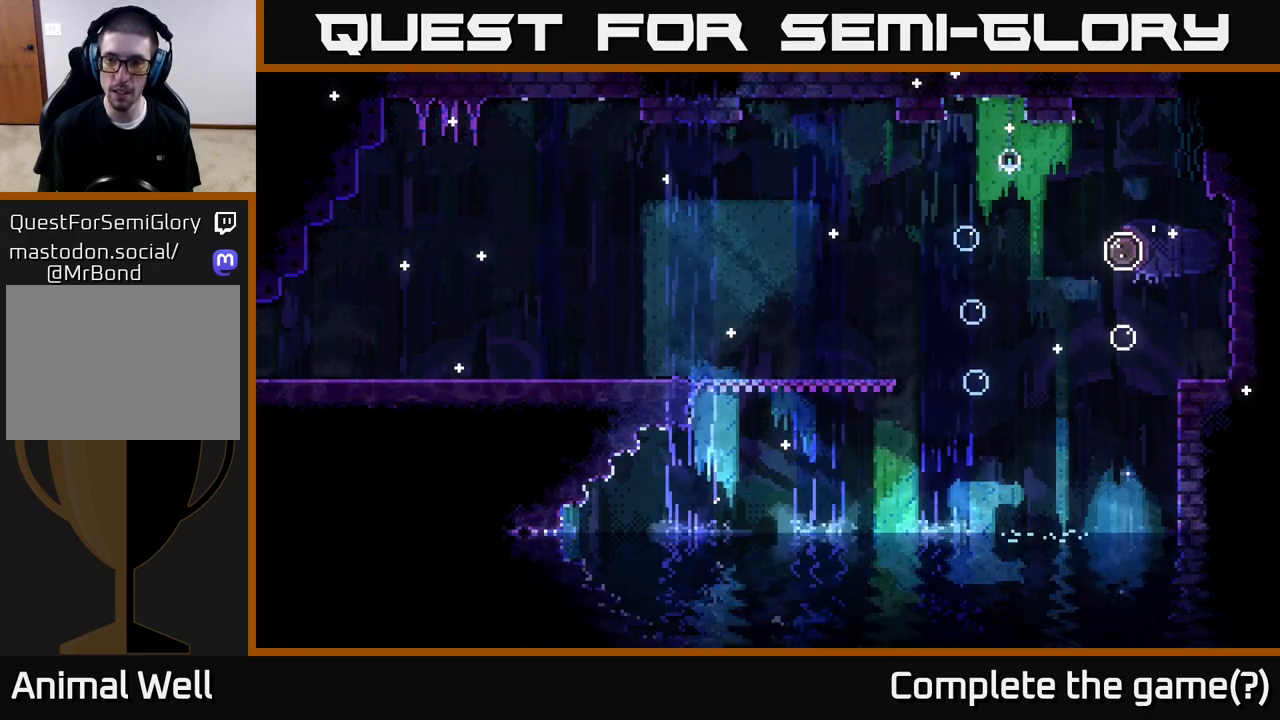
{"buttons": ["A"], "left_stick": "down", "right_stick": "center", "events": [[350, "left_stick", "left"], [450, "A", "down"], [500, "left_stick", "down"]]}
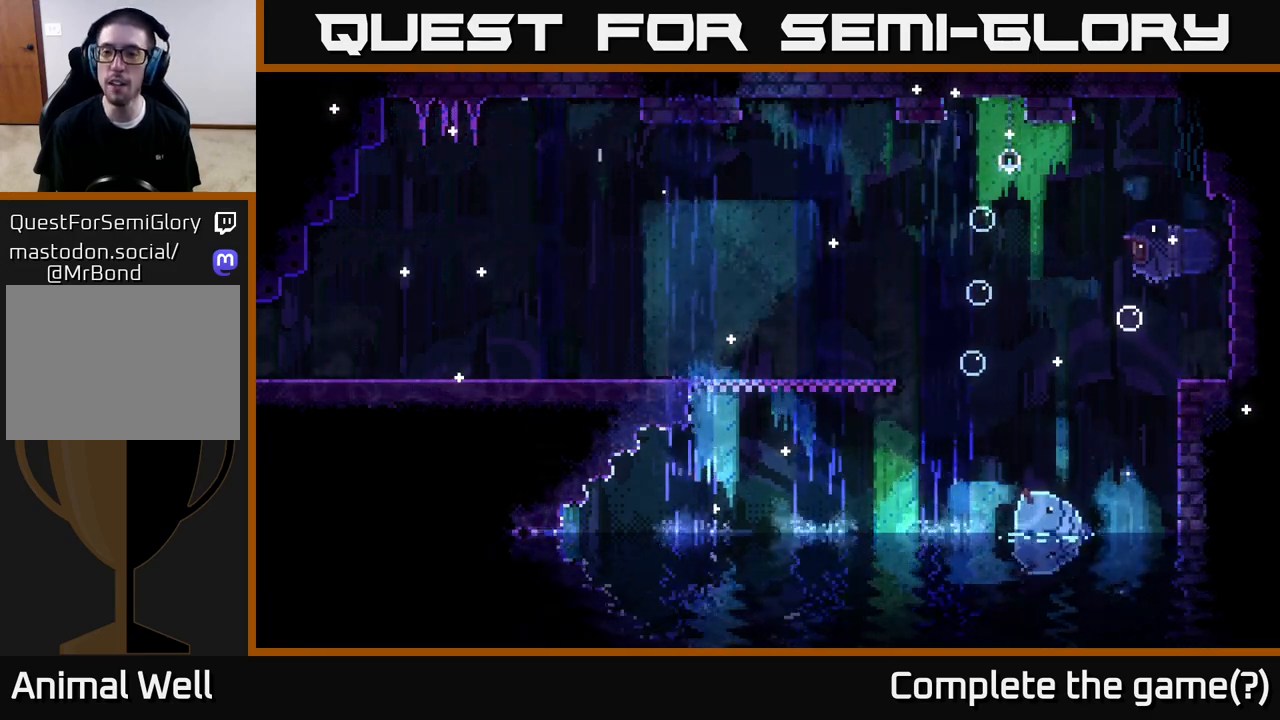
{"buttons": [], "left_stick": "center", "right_stick": "center", "events": [[33, "left_stick", "right"], [117, "left_stick", "up"], [133, "X", "down"], [167, "A", "up"], [200, "left_stick", "left"], [283, "X", "up"], [333, "left_stick", "center"]]}